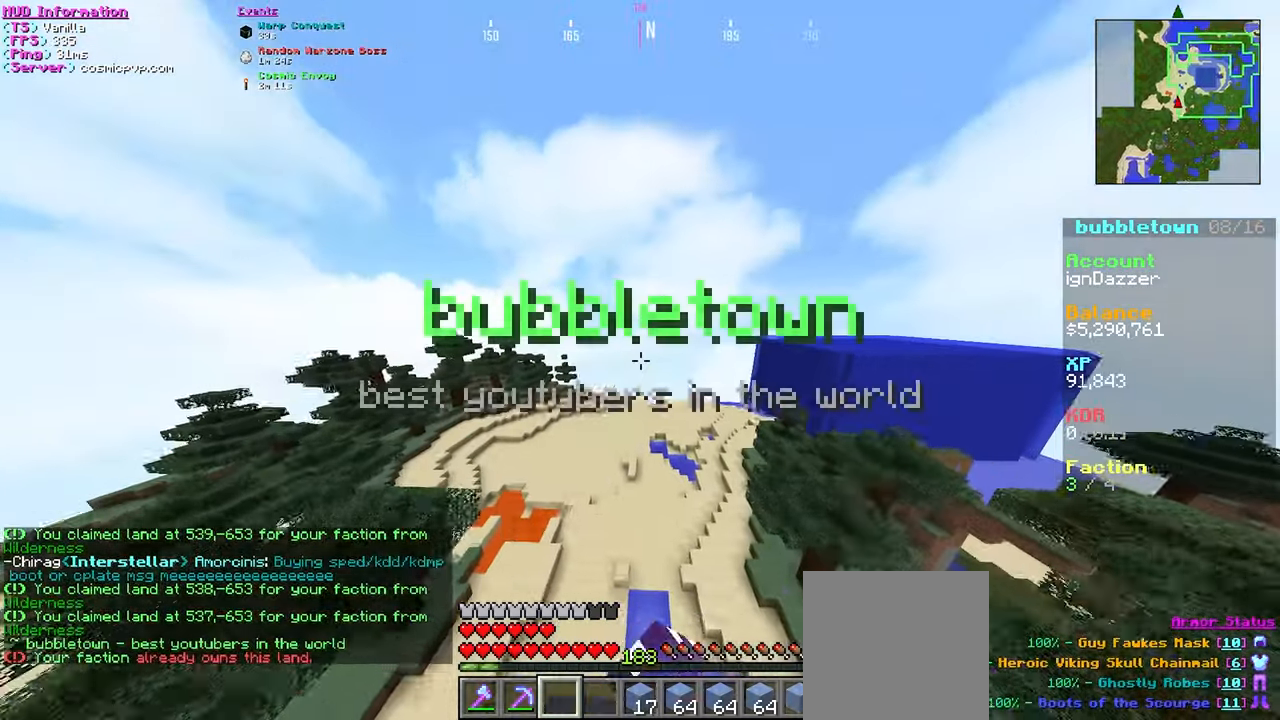
Gameplay with keyboard and mouse; each line is a JSON object with the keys and mouse buttons held at the frame after it. "events" lists presses ("down") and releases ("up") of "a", "d", "s", "w", "mouse_left" and "mouse_right" between this image and that frame as [ms after this image, input, new state], when the widget could be followed in between. "mouse_left", "mouse_right" = the "left", "right" buttons of the "mouse" list. No other keys are recorded. Fast repeated clicks can show as one long hold. Mouse movement is not recorded.
{"keys": ["w"], "mouse": ["left"], "events": [[17, "a", "down"], [33, "mouse_left", "down"], [83, "a", "up"], [100, "mouse_left", "up"], [183, "mouse_left", "down"], [317, "mouse_left", "up"], [417, "mouse_left", "down"]]}
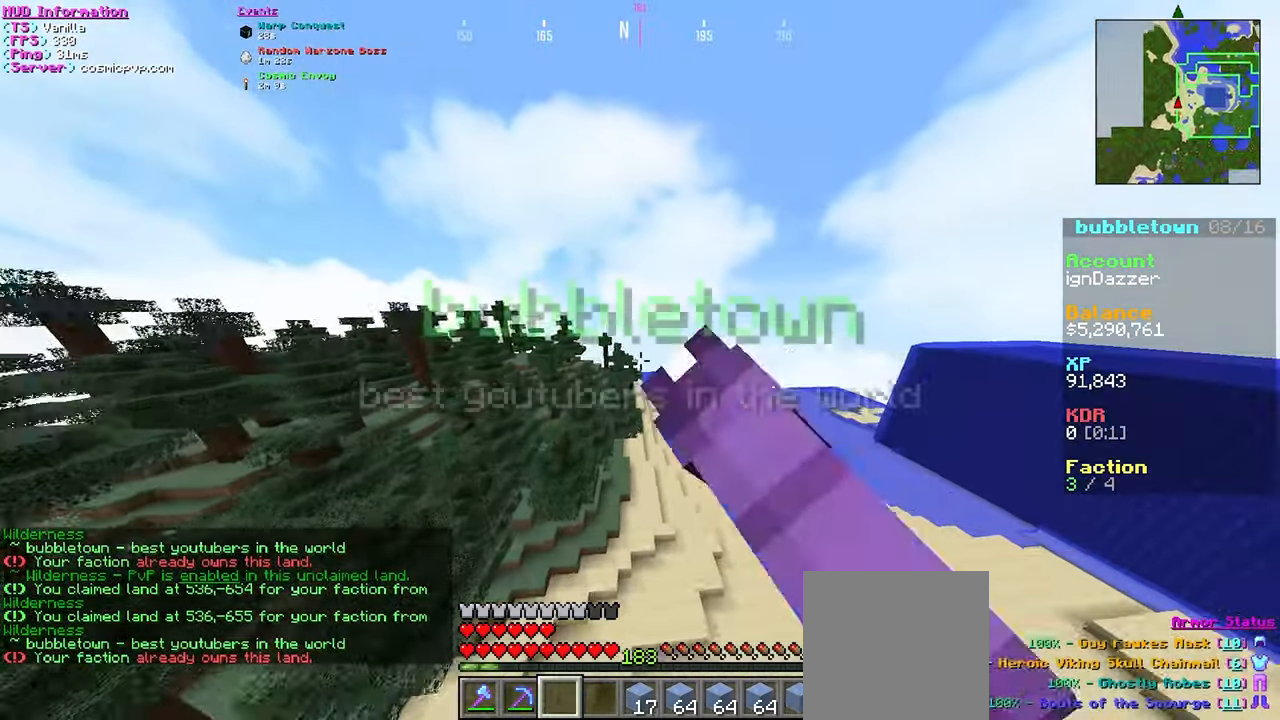
{"keys": ["w"], "mouse": [], "events": [[17, "mouse_left", "up"], [133, "mouse_left", "down"], [250, "mouse_left", "up"], [317, "mouse_left", "down"], [450, "mouse_left", "up"]]}
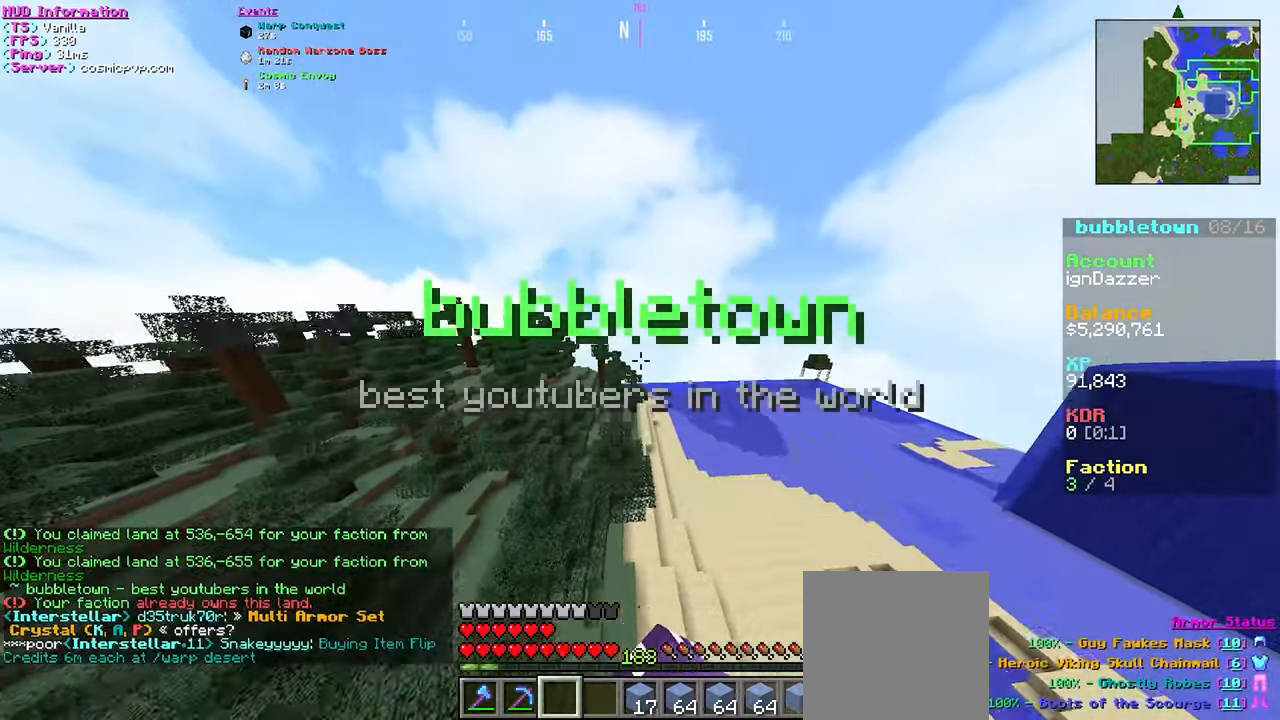
{"keys": ["a", "w"], "mouse": [], "events": [[50, "mouse_left", "down"], [200, "a", "down"], [267, "mouse_left", "up"]]}
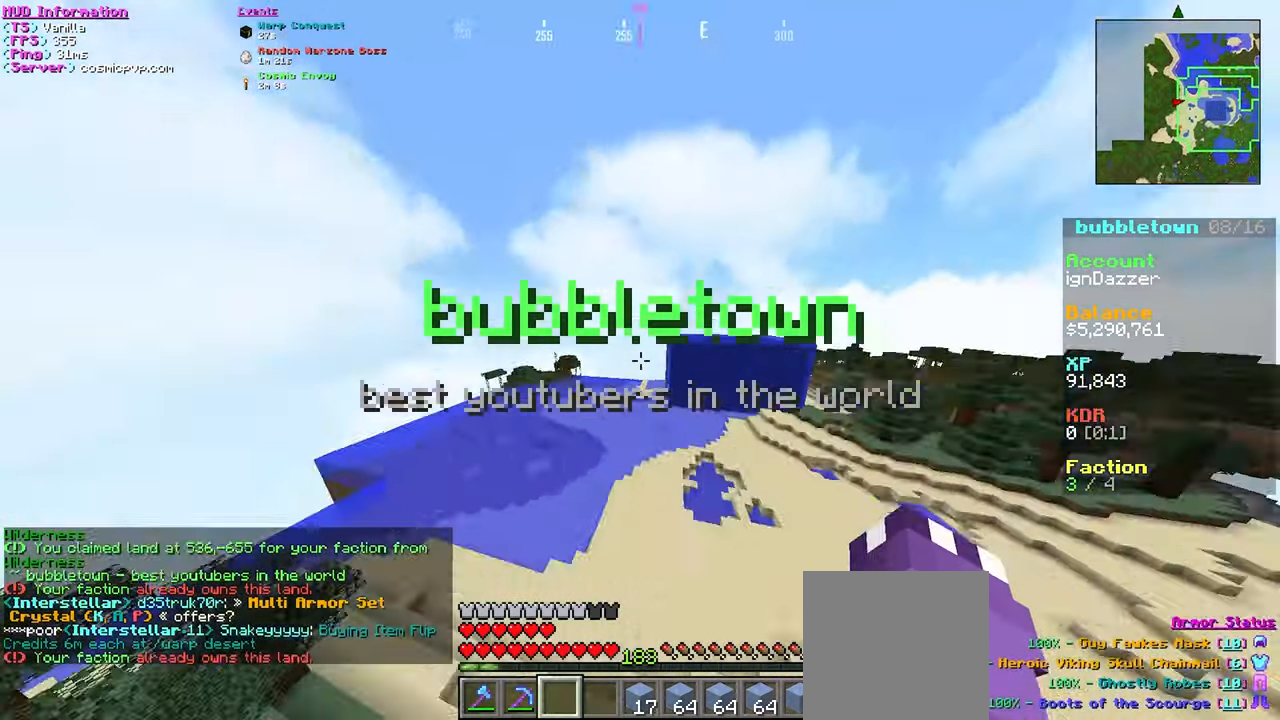
{"keys": ["a", "s"], "mouse": [], "events": [[283, "w", "up"], [467, "s", "down"]]}
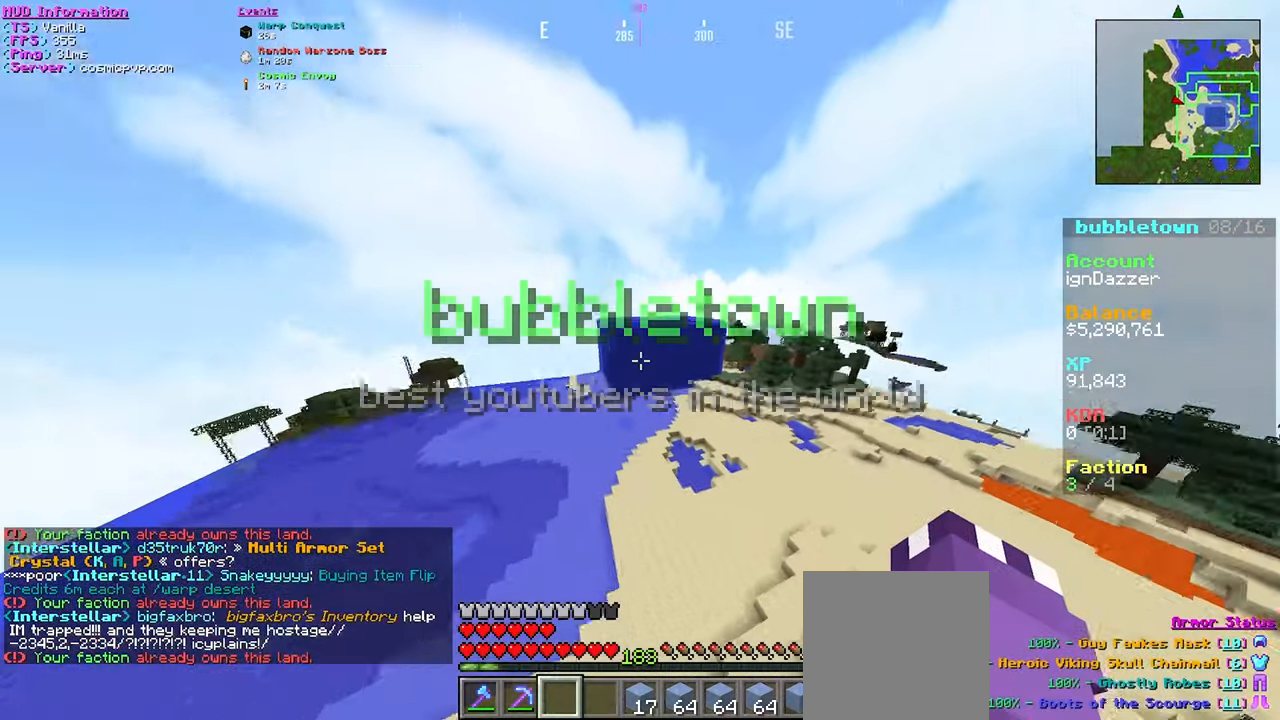
{"keys": ["a", "s"], "mouse": [], "events": []}
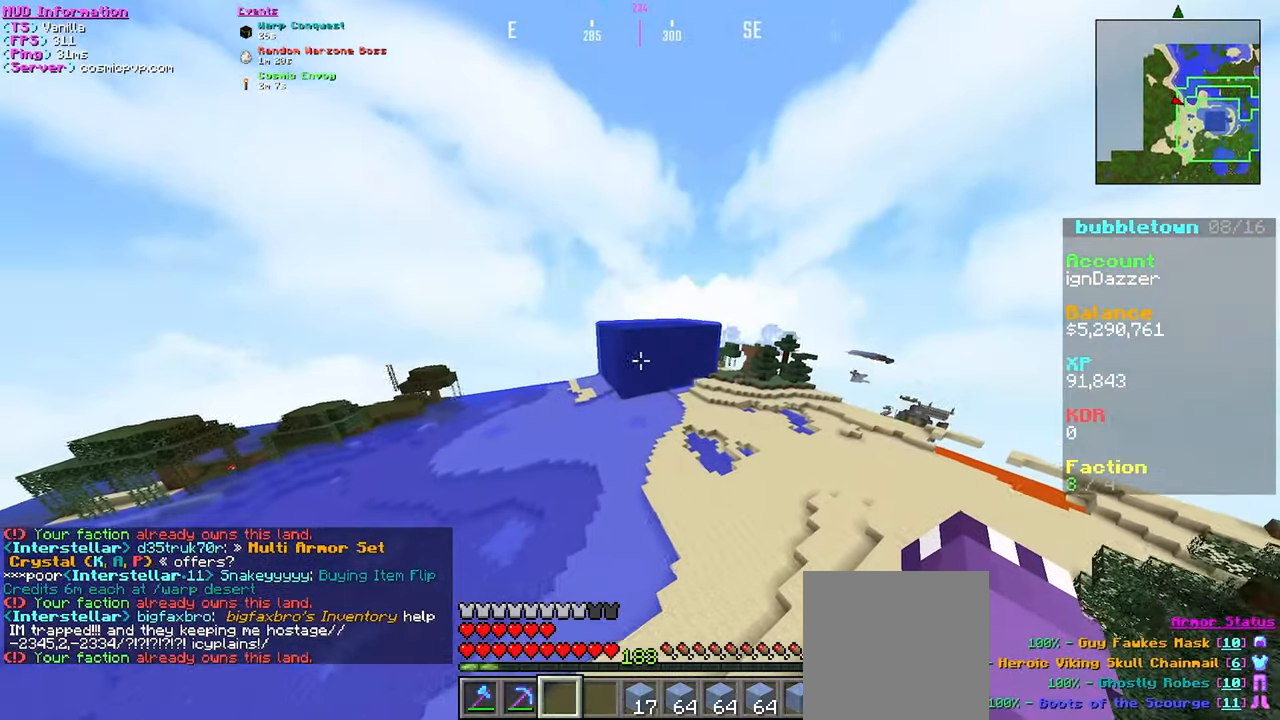
{"keys": ["a", "s"], "mouse": [], "events": []}
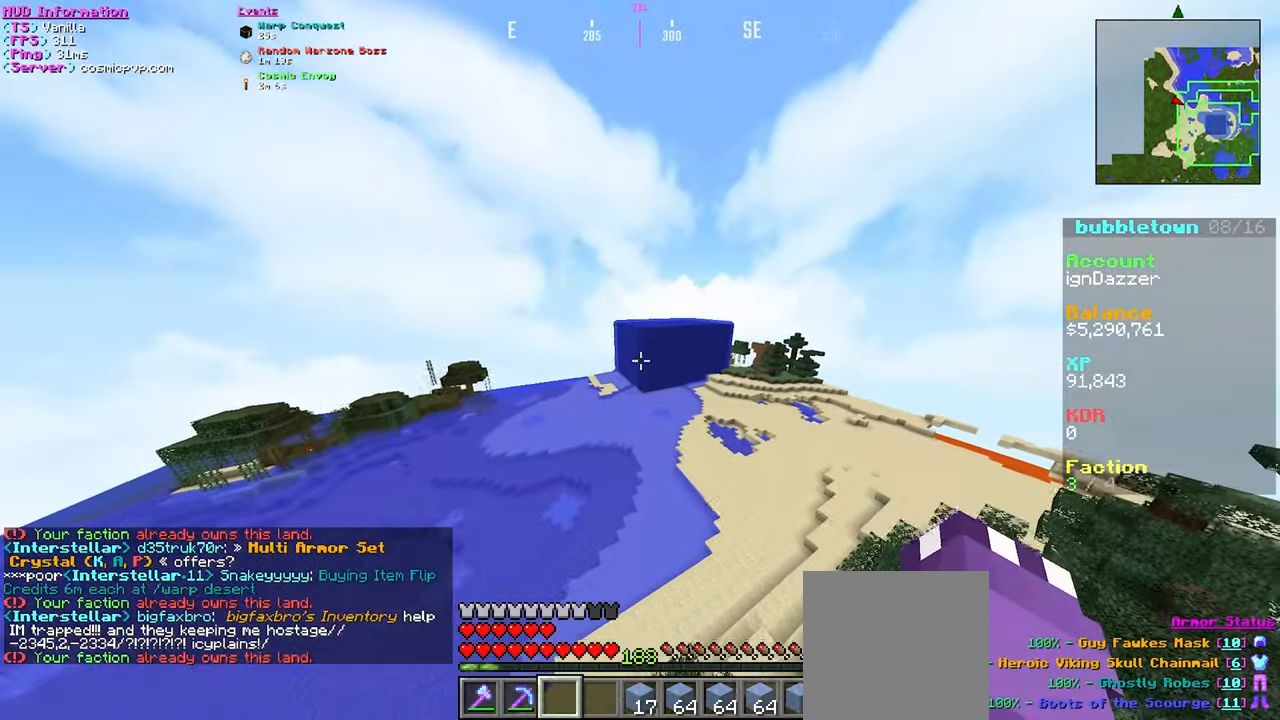
{"keys": ["d", "w"], "mouse": [], "events": [[67, "a", "up"], [133, "d", "down"], [233, "s", "up"], [450, "w", "down"]]}
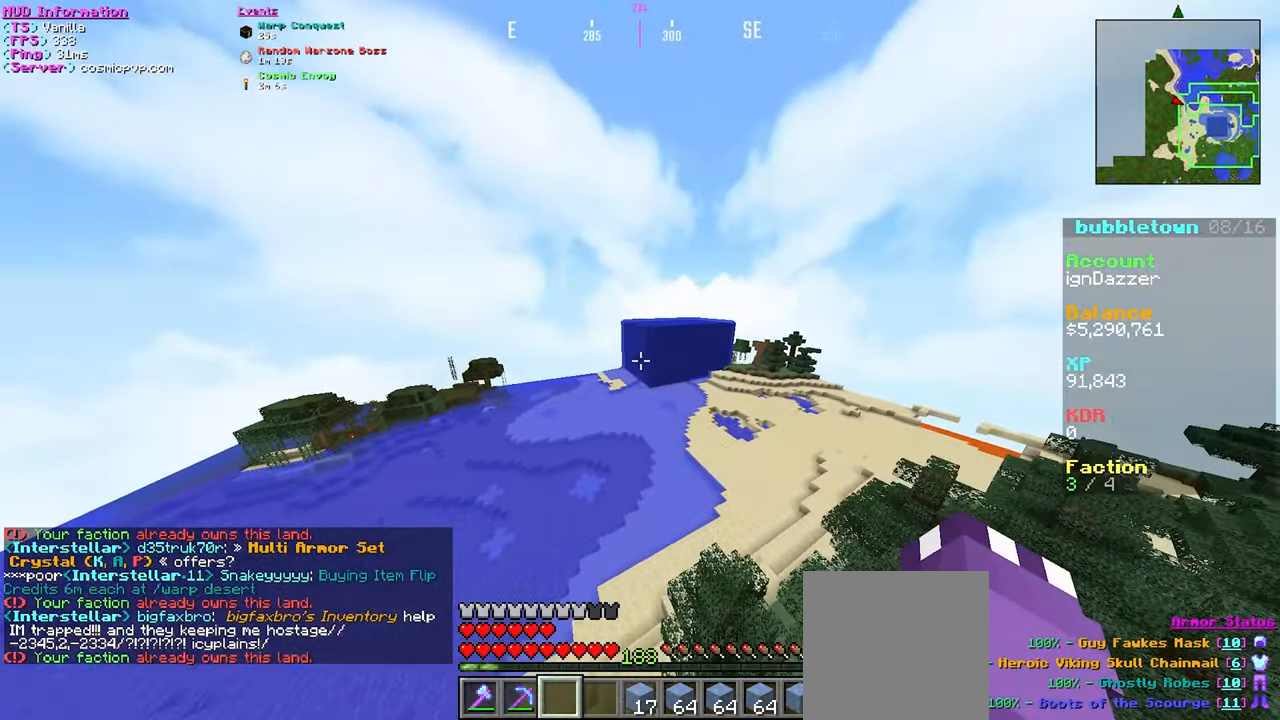
{"keys": ["d", "w"], "mouse": [], "events": [[17, "d", "up"], [334, "d", "down"]]}
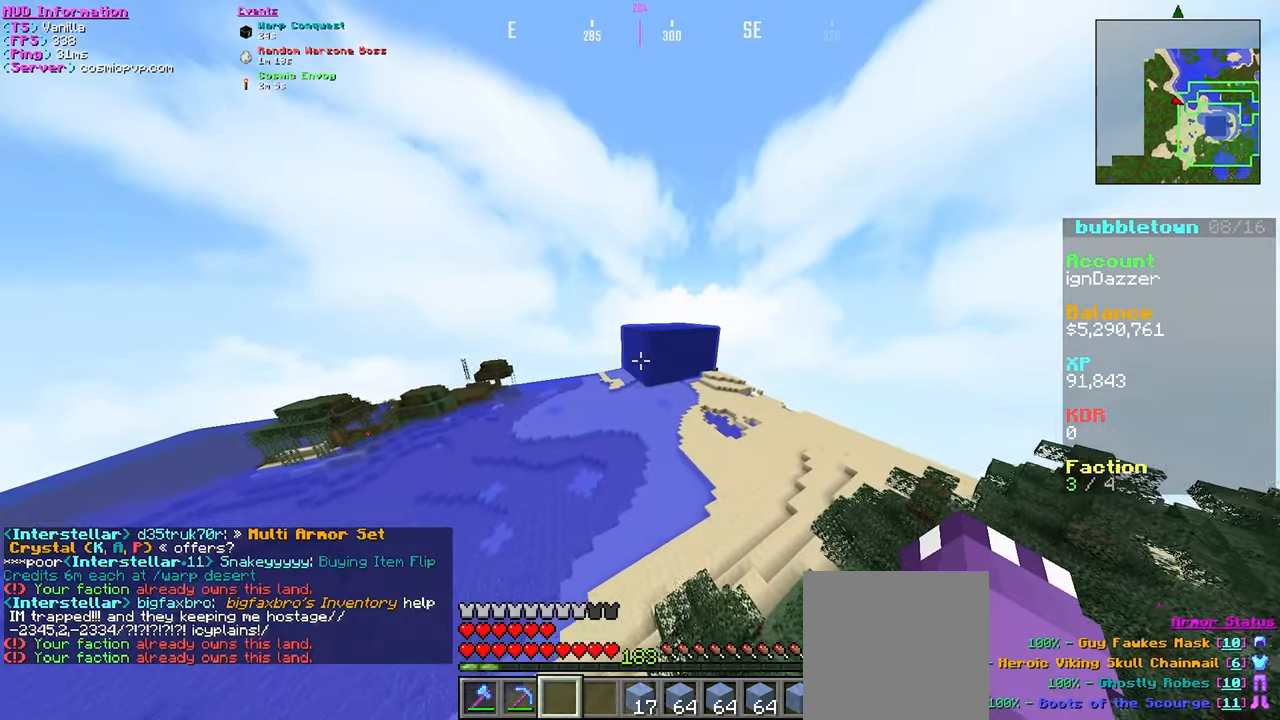
{"keys": ["w"], "mouse": [], "events": [[500, "d", "up"]]}
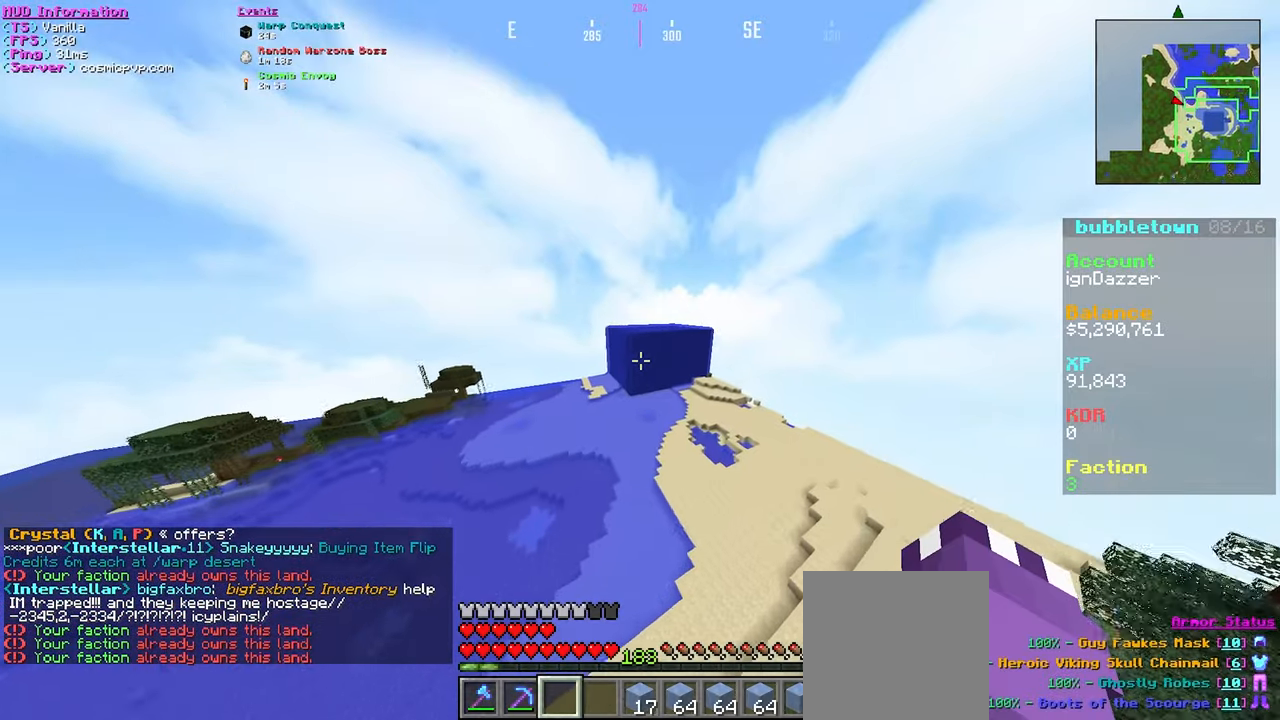
{"keys": ["w"], "mouse": [], "events": []}
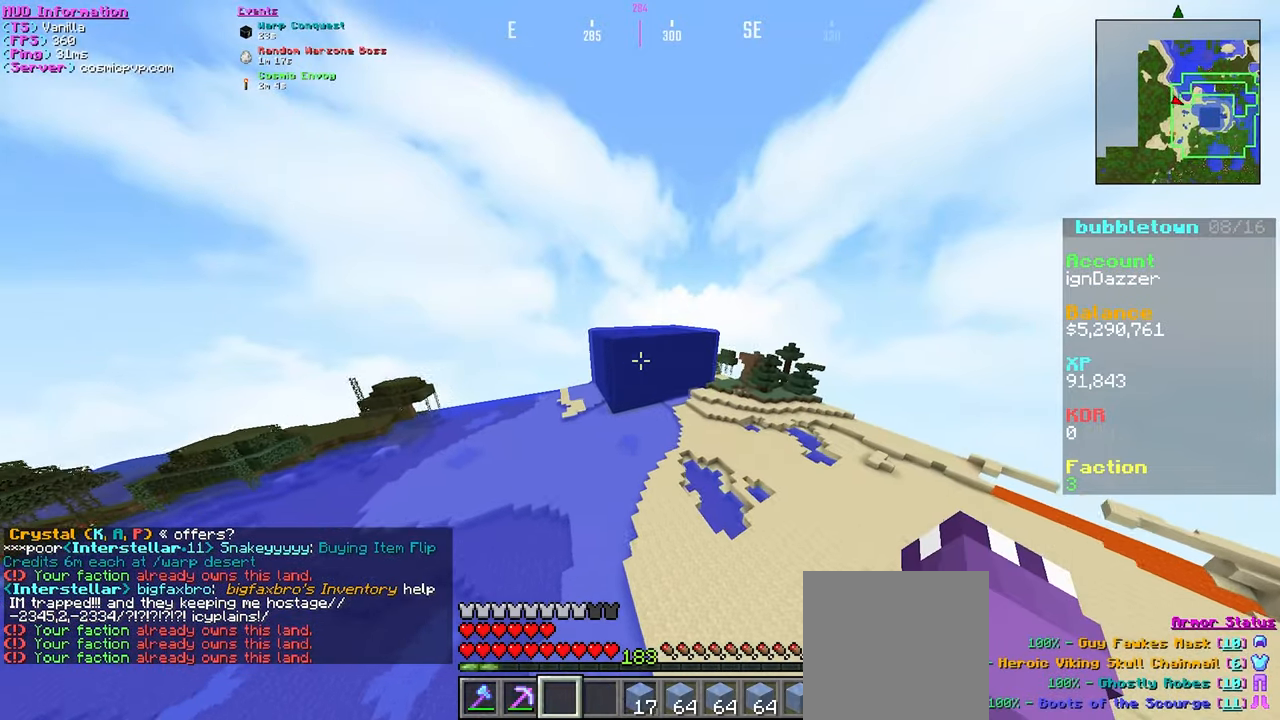
{"keys": ["w"], "mouse": [], "events": [[184, "w", "up"], [384, "w", "down"]]}
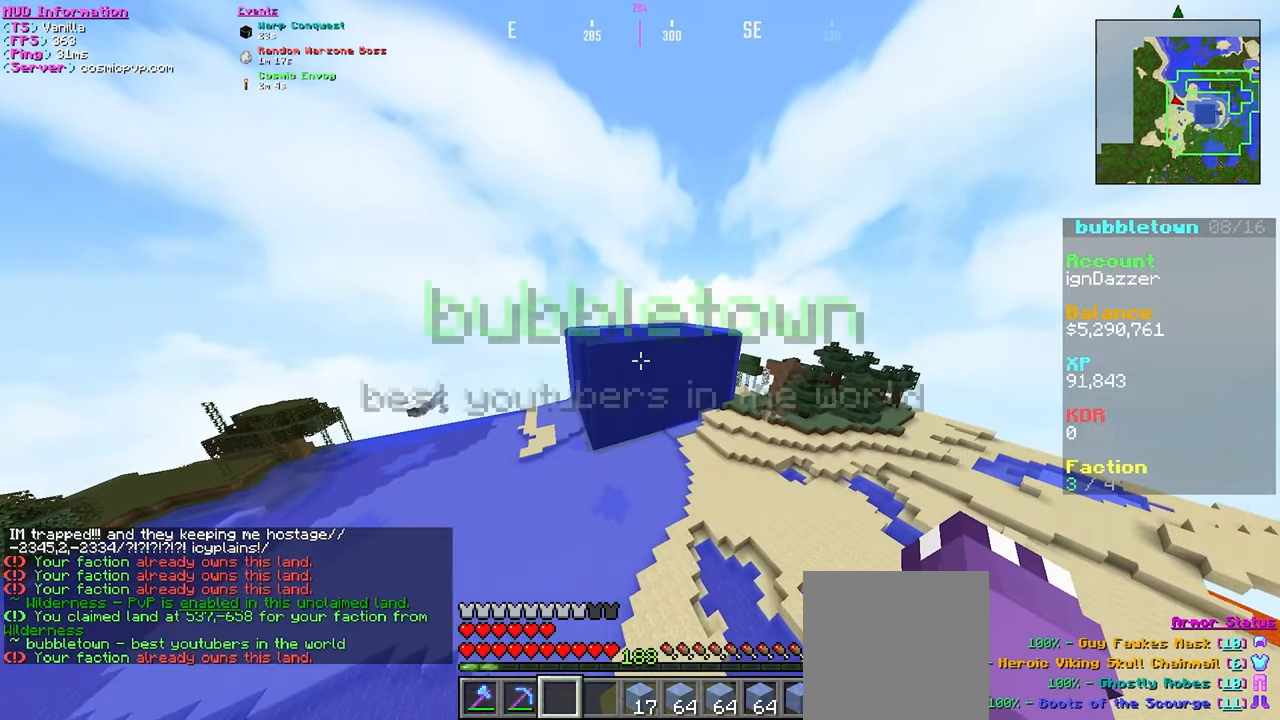
{"keys": [], "mouse": [], "events": [[200, "w", "up"]]}
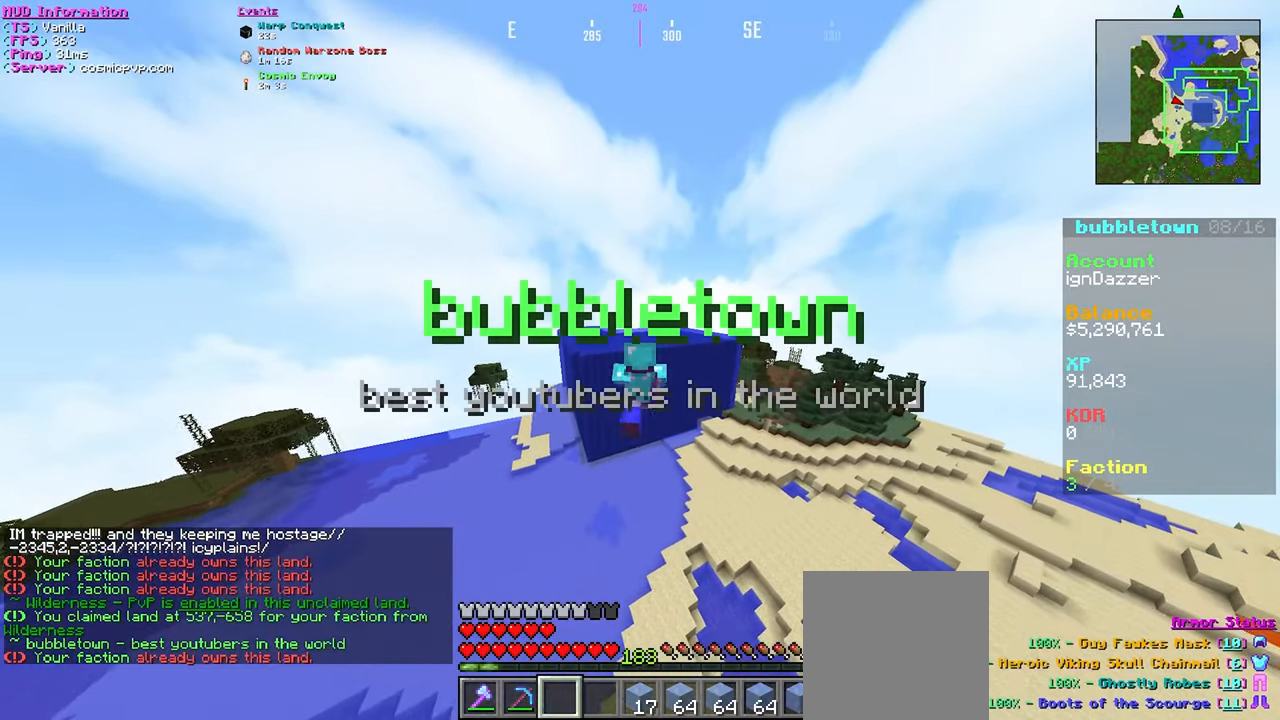
{"keys": [], "mouse": [], "events": []}
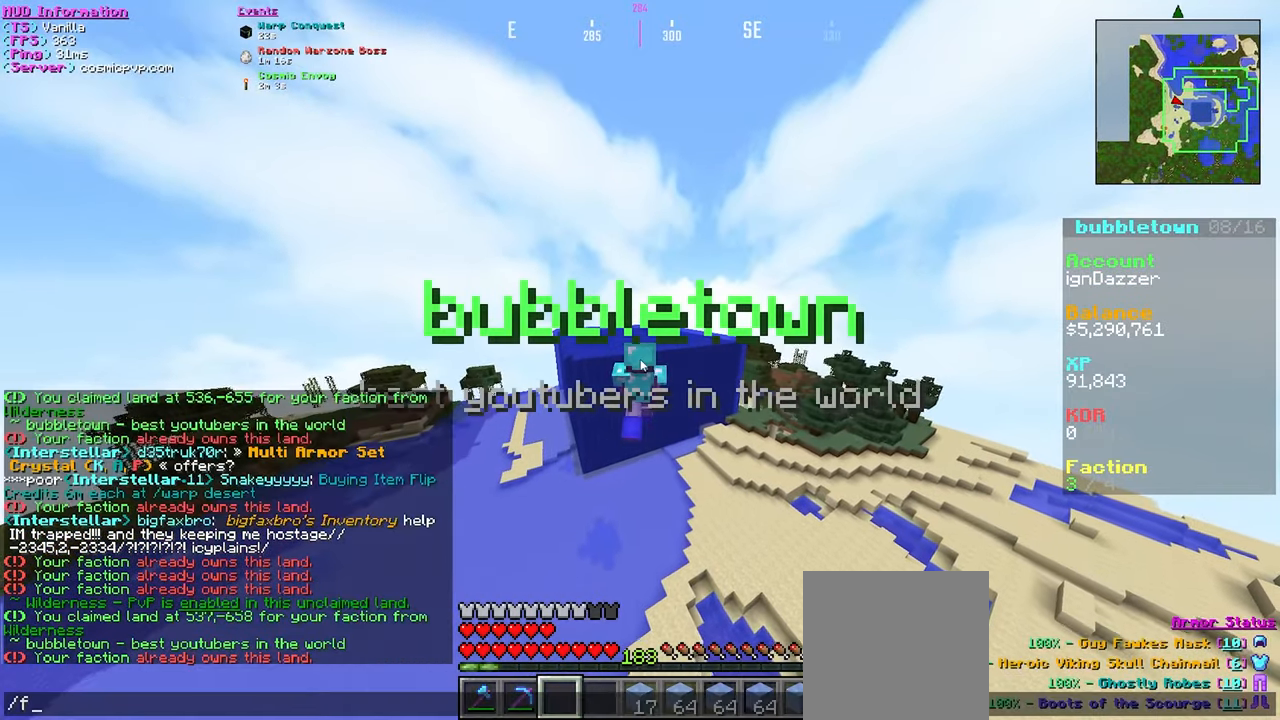
{"keys": [], "mouse": [], "events": [[217, "a", "down"], [317, "a", "up"]]}
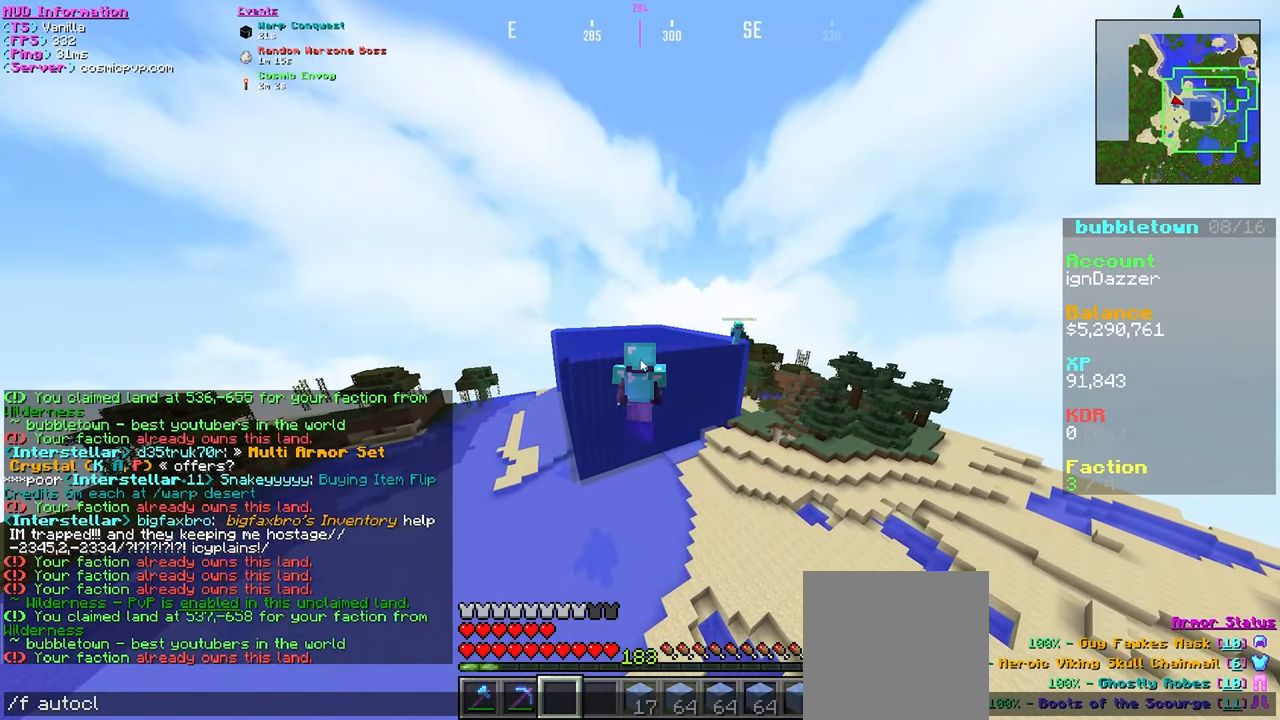
{"keys": [], "mouse": [], "events": [[67, "a", "down"], [134, "a", "up"]]}
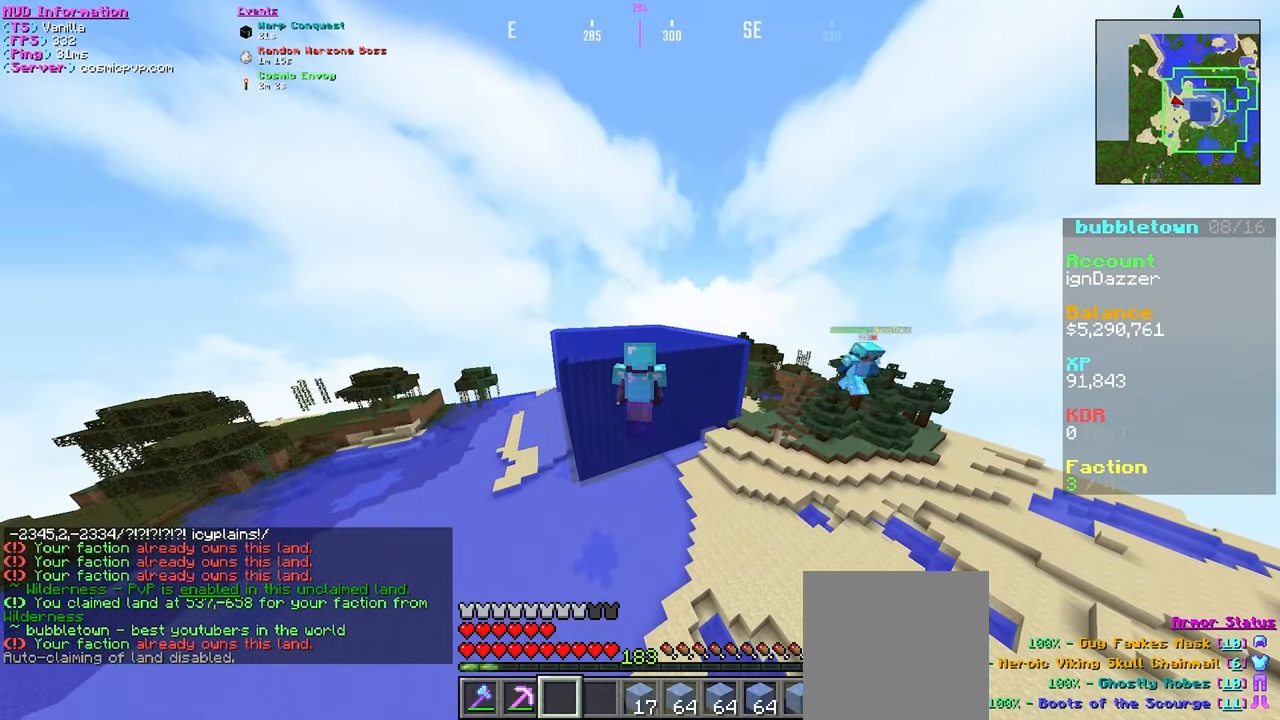
{"keys": ["w"], "mouse": [], "events": [[17, "w", "down"]]}
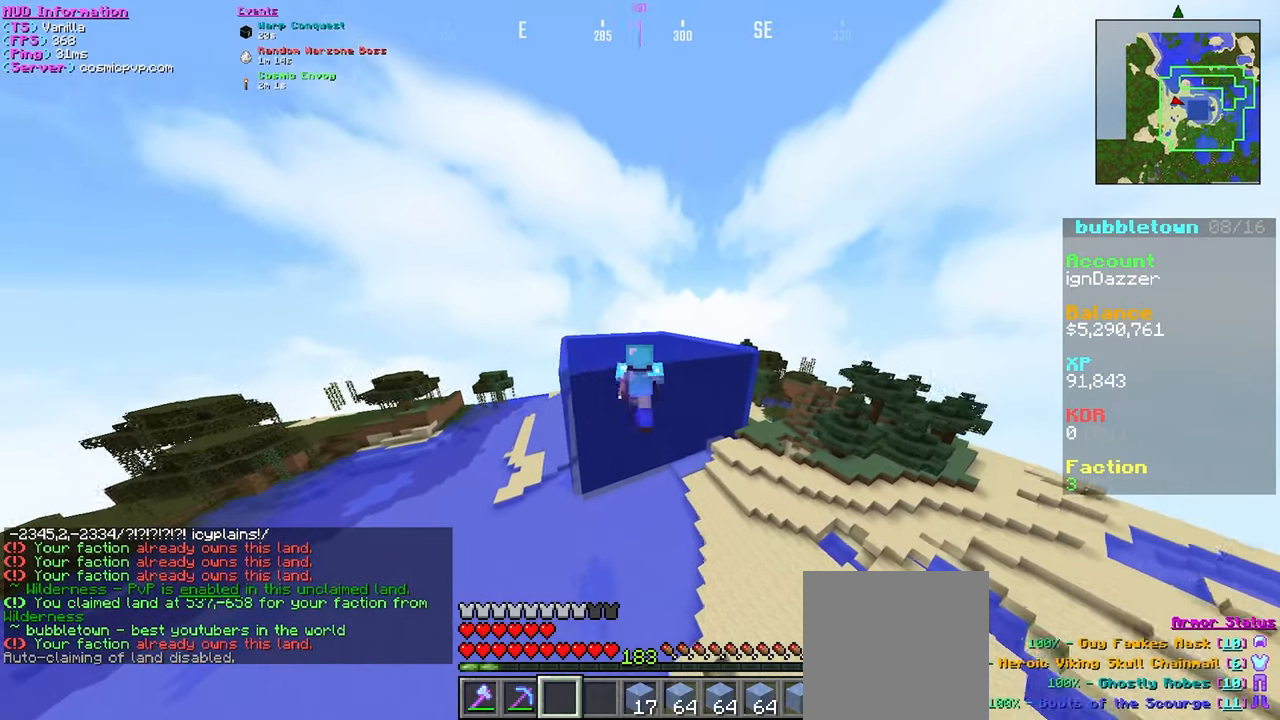
{"keys": ["w"], "mouse": [], "events": []}
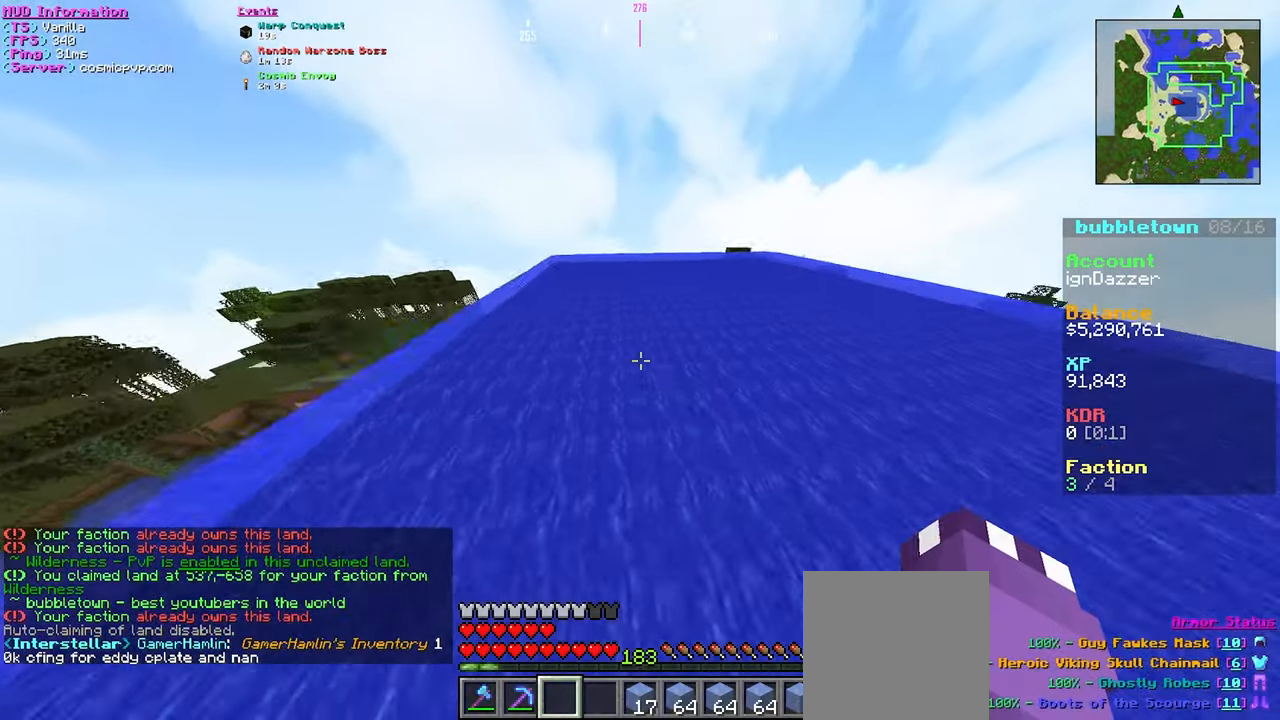
{"keys": ["w"], "mouse": [], "events": []}
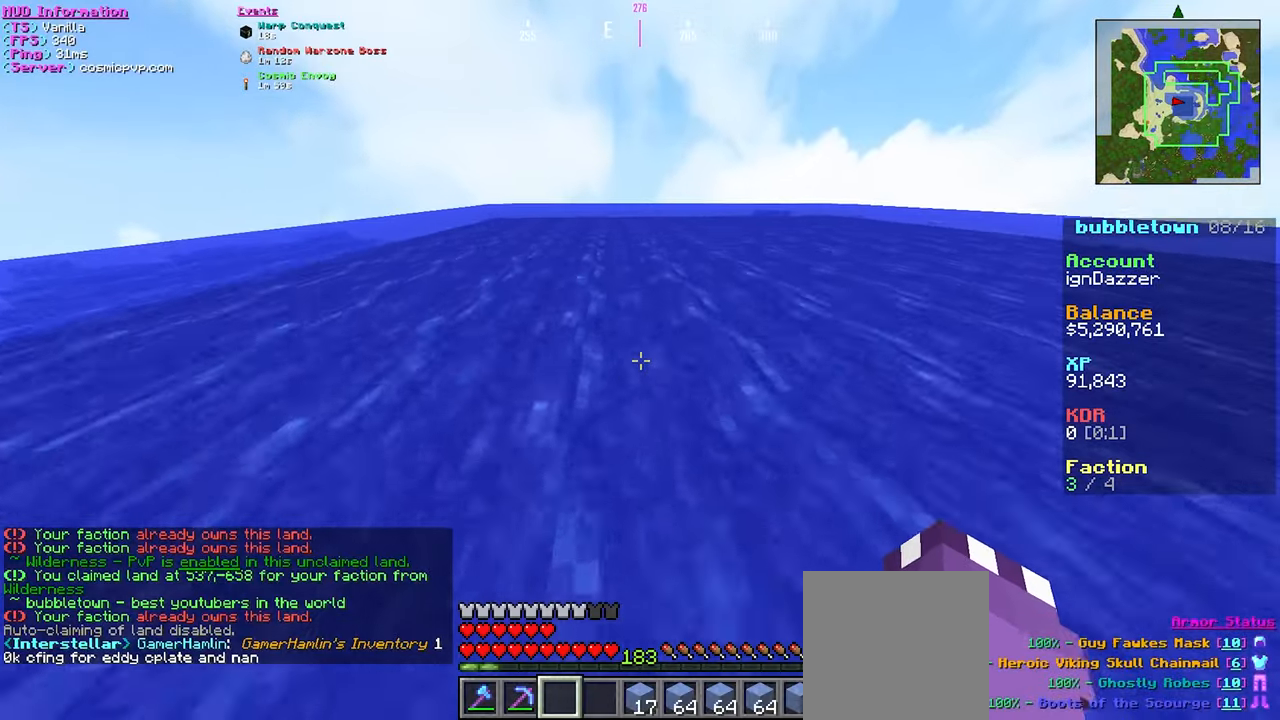
{"keys": [], "mouse": [], "events": [[16, "w", "up"]]}
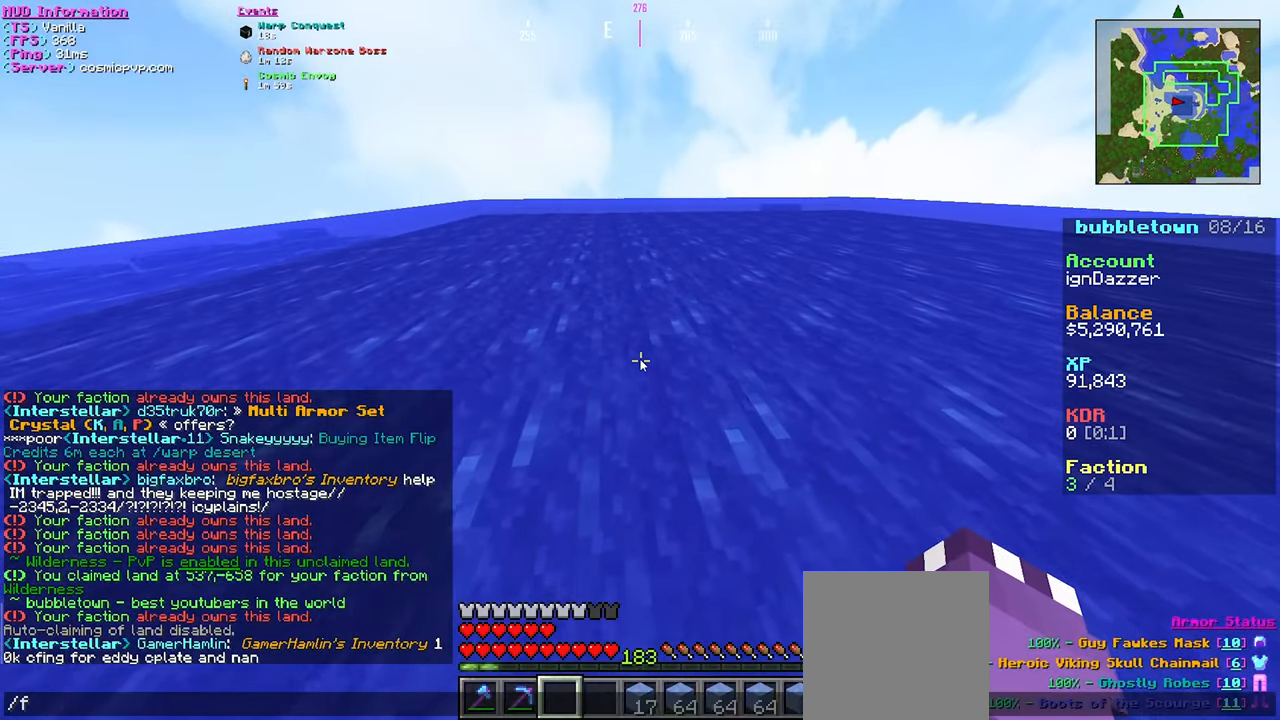
{"keys": [], "mouse": [], "events": []}
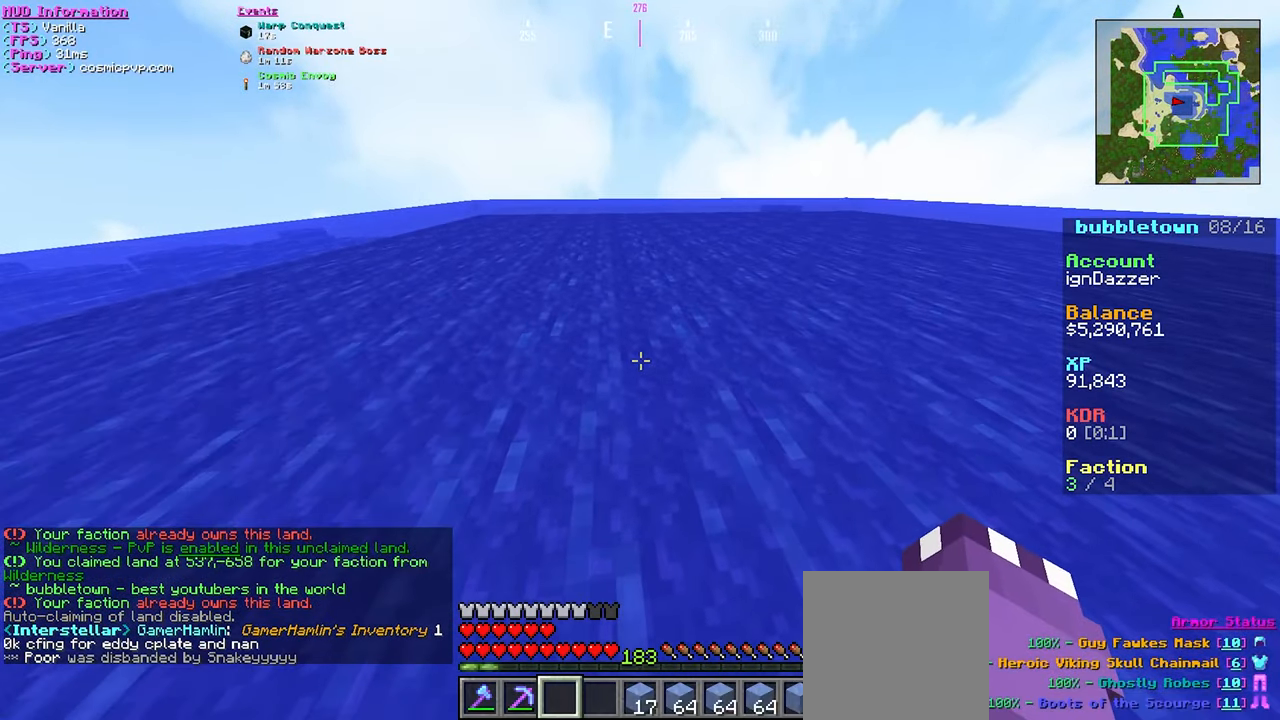
{"keys": [], "mouse": ["left"], "events": [[400, "mouse_left", "down"]]}
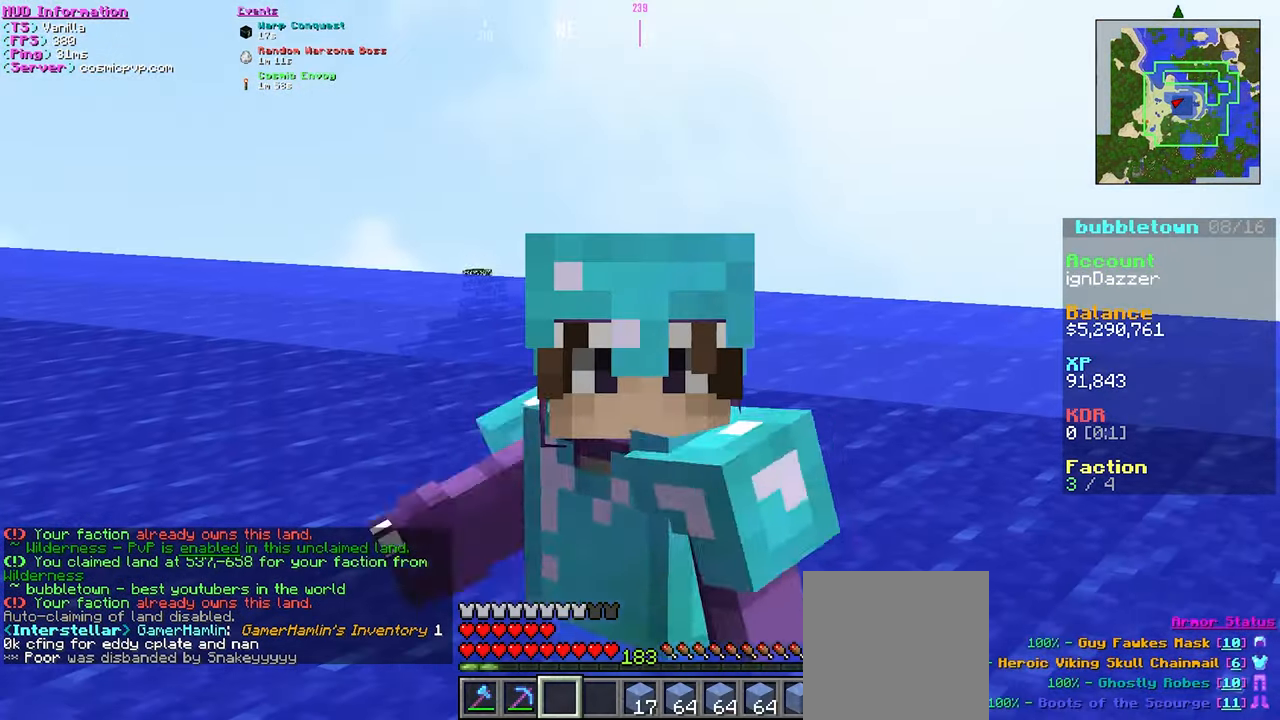
{"keys": [], "mouse": [], "events": [[50, "mouse_left", "up"], [116, "mouse_left", "down"], [233, "mouse_left", "up"], [333, "mouse_left", "down"], [483, "mouse_left", "up"]]}
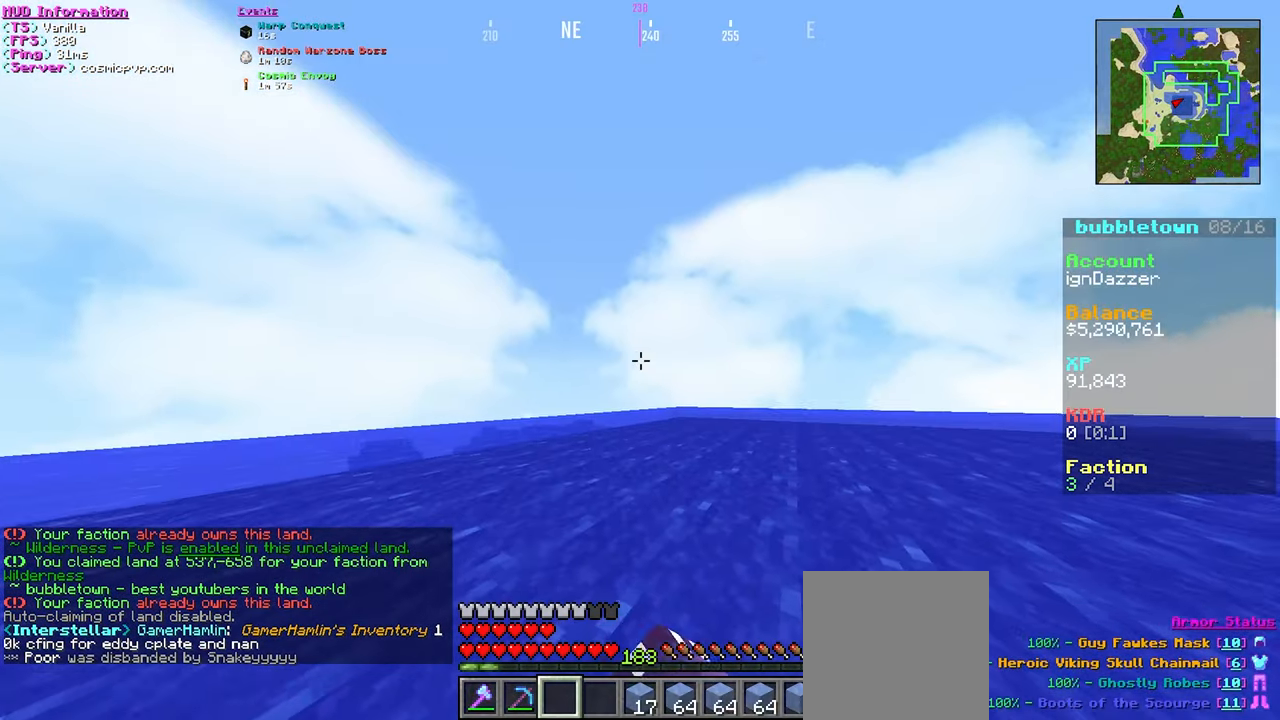
{"keys": ["s"], "mouse": [], "events": [[66, "s", "down"]]}
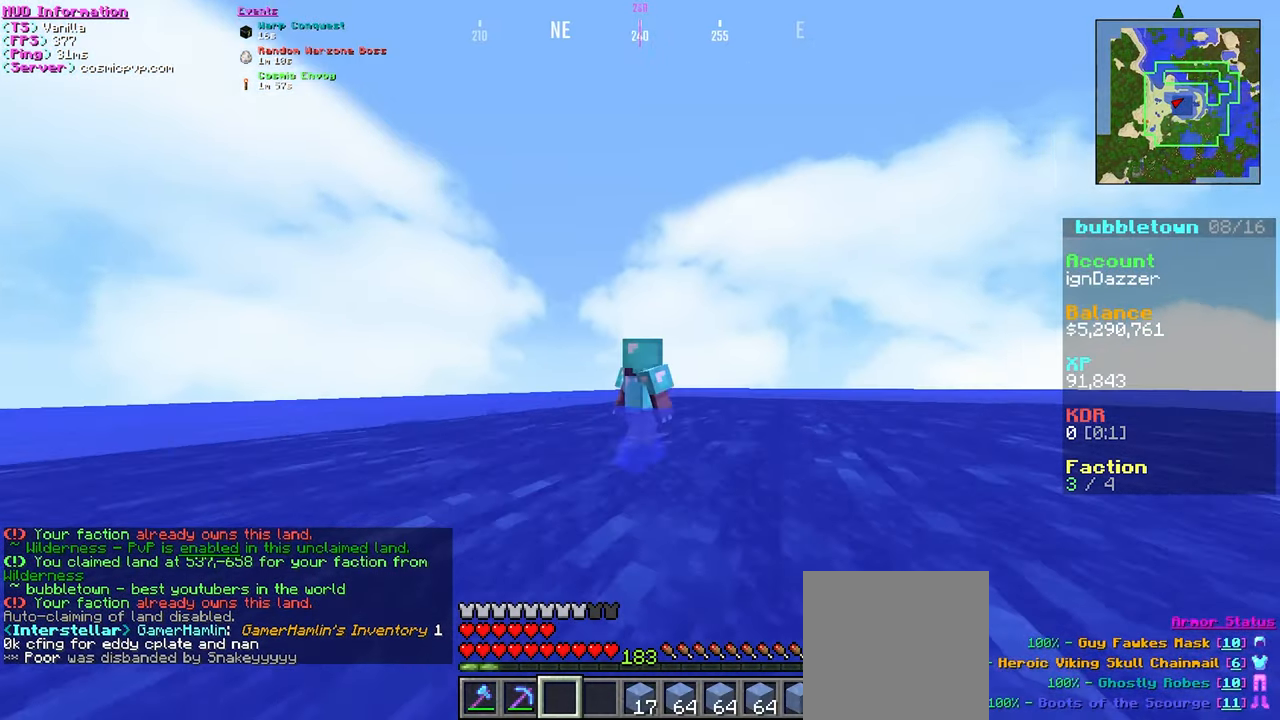
{"keys": ["s"], "mouse": [], "events": []}
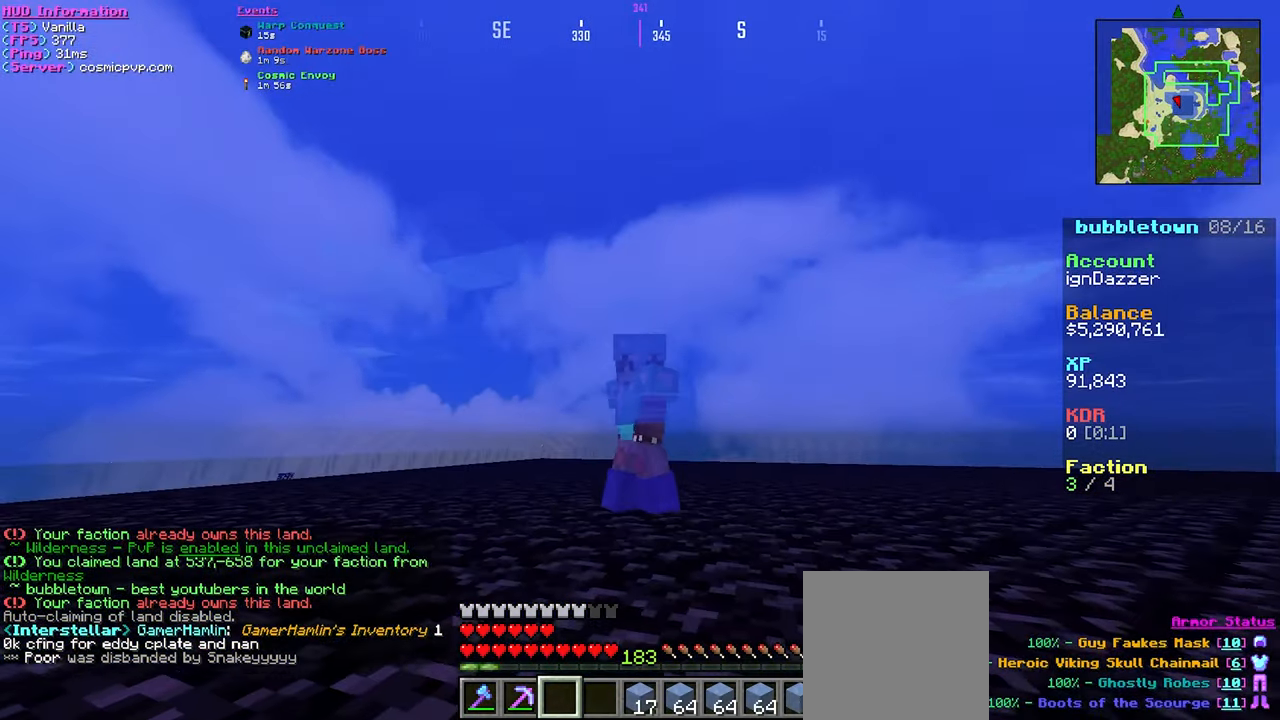
{"keys": ["s"], "mouse": [], "events": []}
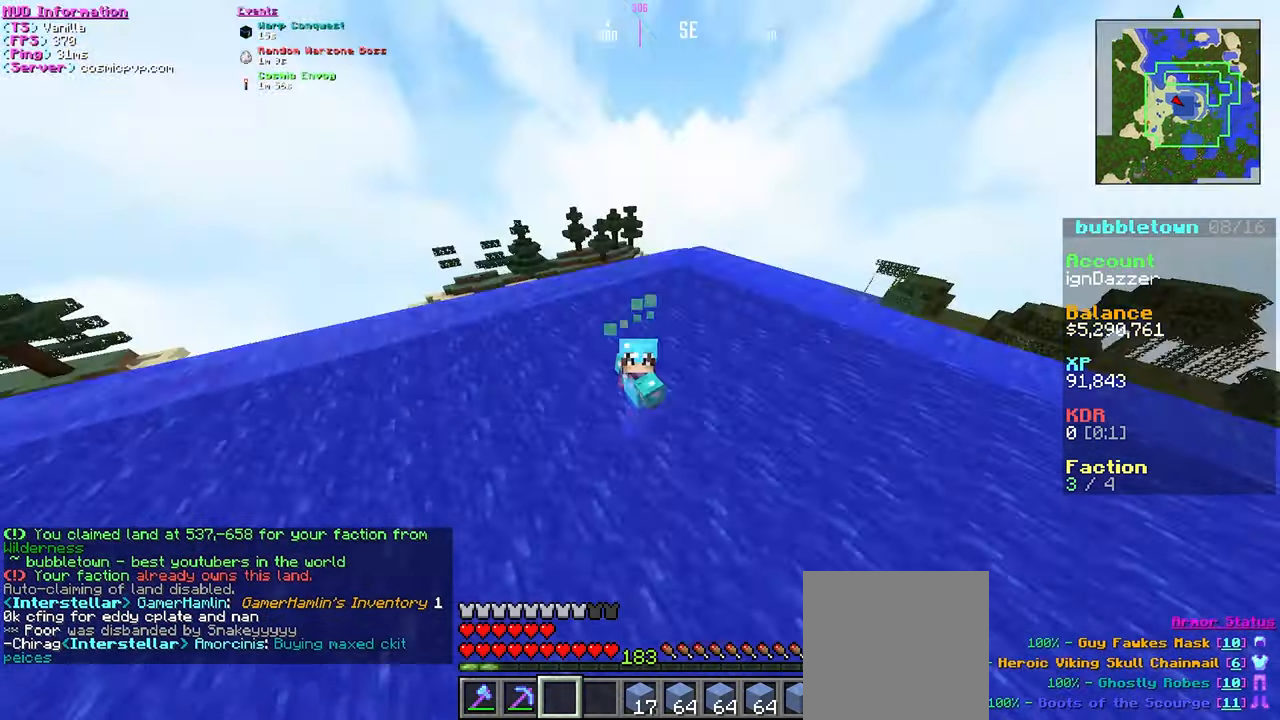
{"keys": ["w"], "mouse": [], "events": [[183, "s", "up"], [300, "w", "down"]]}
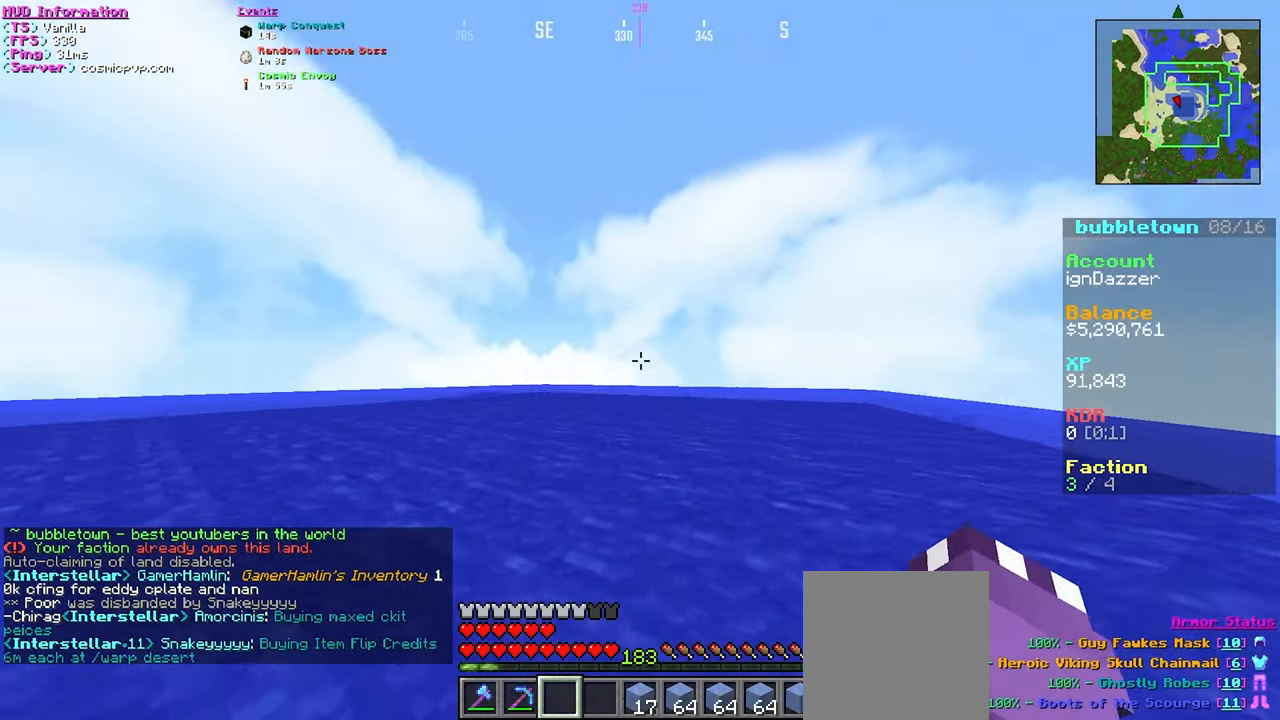
{"keys": ["d"], "mouse": [], "events": [[50, "d", "down"], [433, "w", "up"]]}
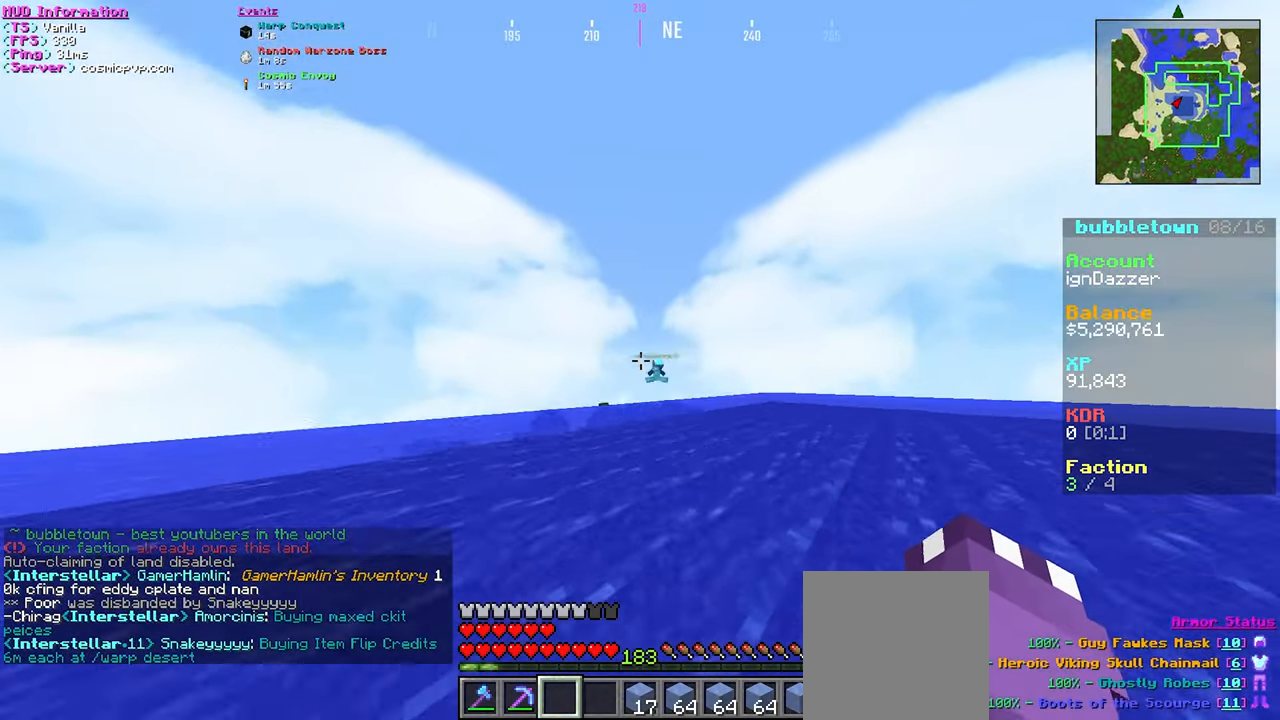
{"keys": [], "mouse": [], "events": [[250, "d", "up"], [266, "mouse_left", "down"], [417, "mouse_left", "up"]]}
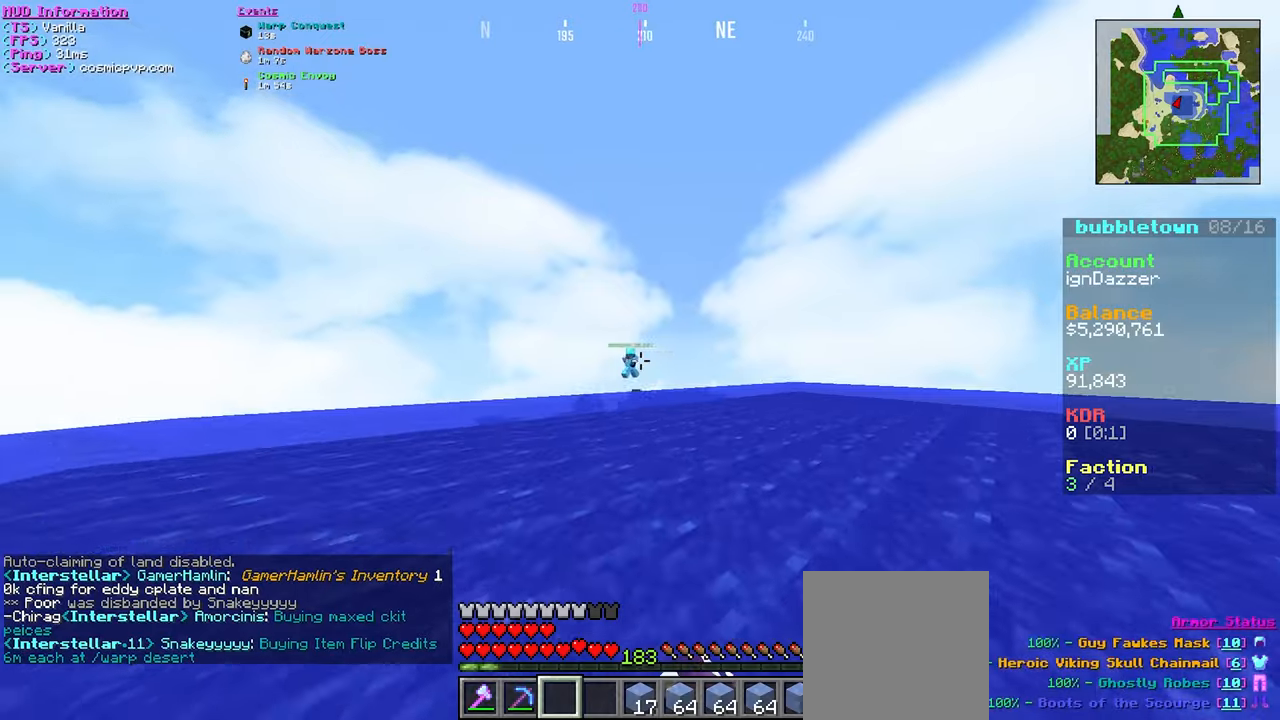
{"keys": ["s"], "mouse": ["left"], "events": [[17, "mouse_left", "down"], [150, "mouse_left", "up"], [200, "mouse_left", "down"], [333, "mouse_left", "up"], [367, "s", "down"], [450, "mouse_left", "down"]]}
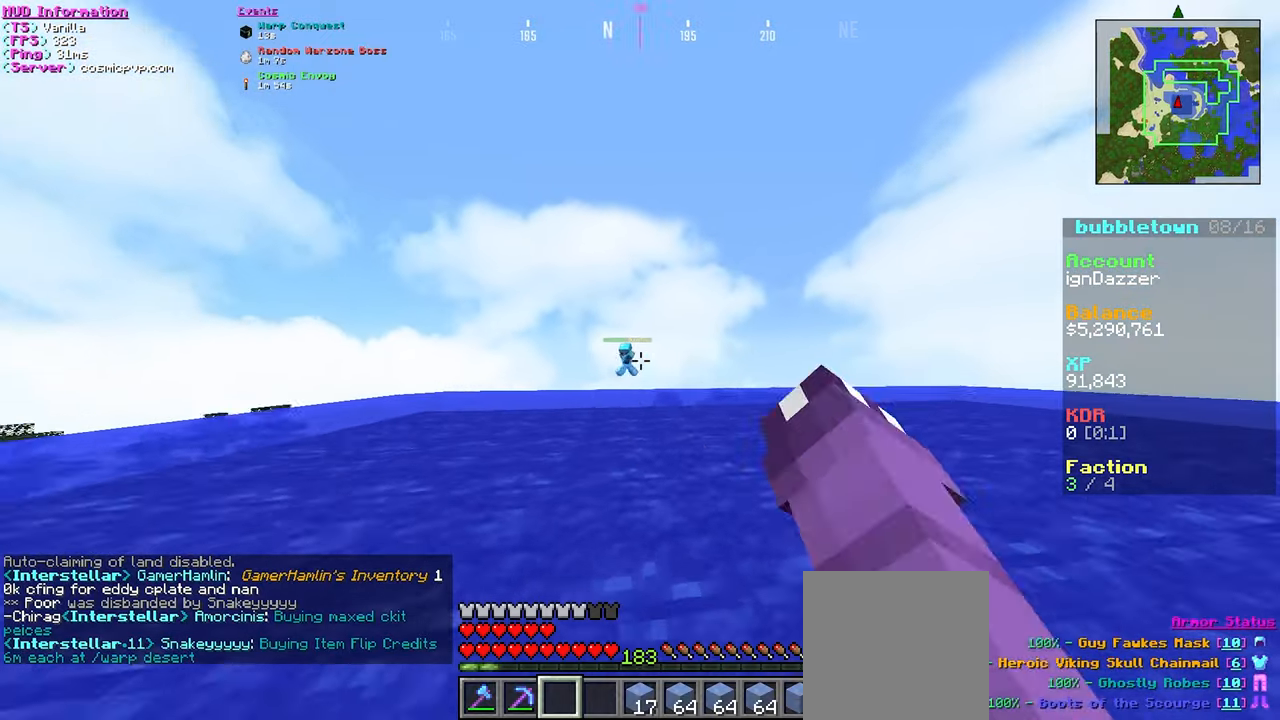
{"keys": ["s"], "mouse": [], "events": [[83, "mouse_left", "up"]]}